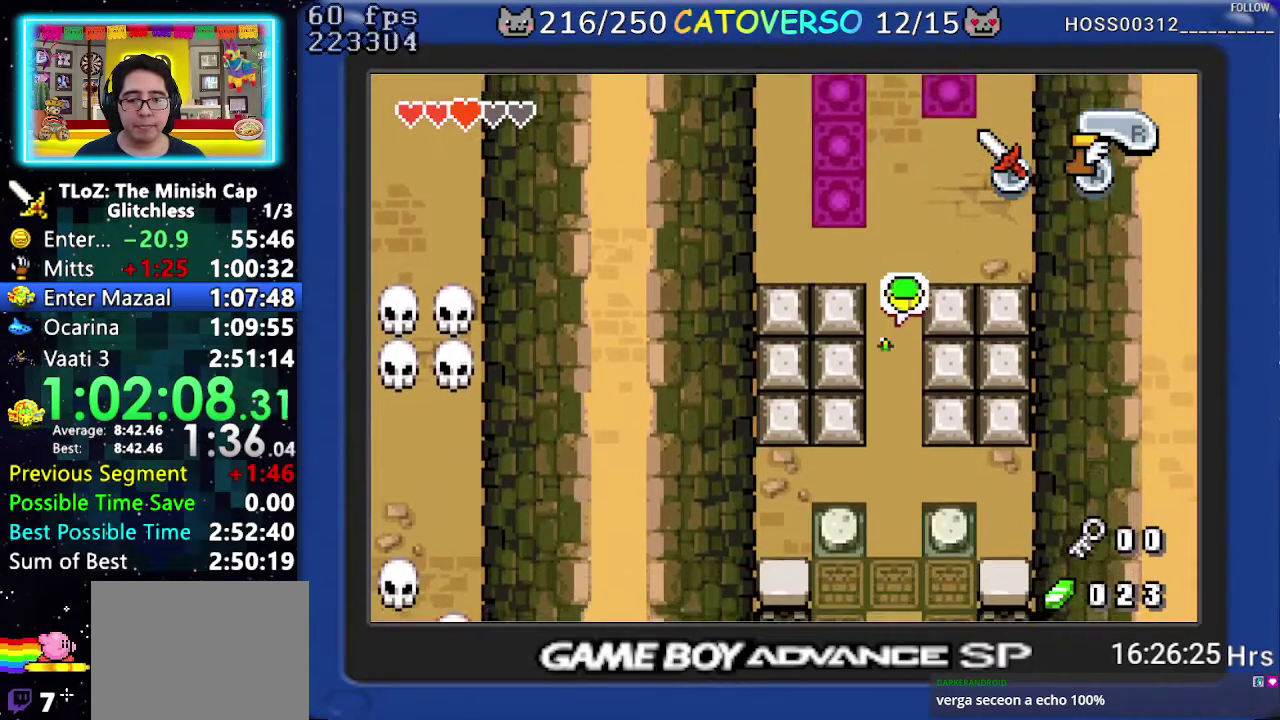
Gameplay with a controller (Nintendo layout); each line is a JSON object with the inputs held at the frame after it. "events" lists button and stick changes between this image and that frame as [ms after this image, input, new state], when the widget could be followed in between. Not read: HOME L3 R3.
{"buttons": ["R1", "DPAD_DOWN"], "events": [[83, "R1", "up"], [333, "R1", "down"]]}
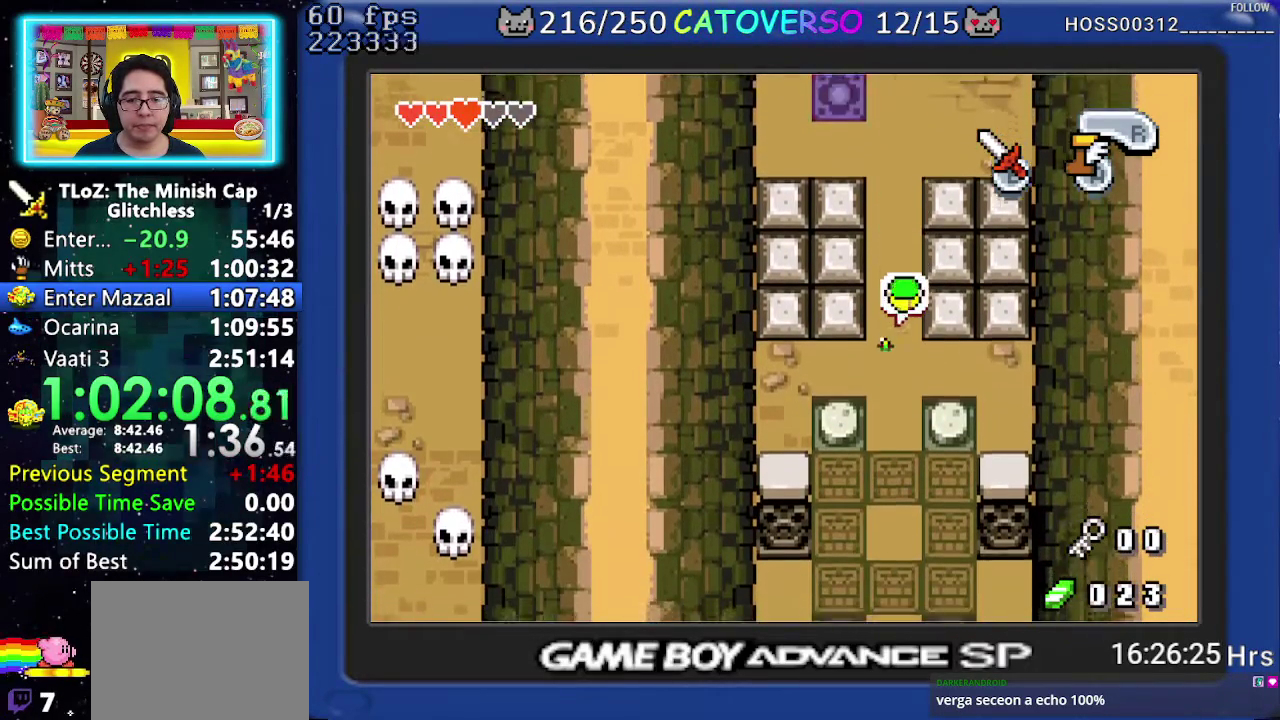
{"buttons": ["DPAD_DOWN"], "events": [[33, "R1", "up"], [267, "R1", "down"], [500, "R1", "up"]]}
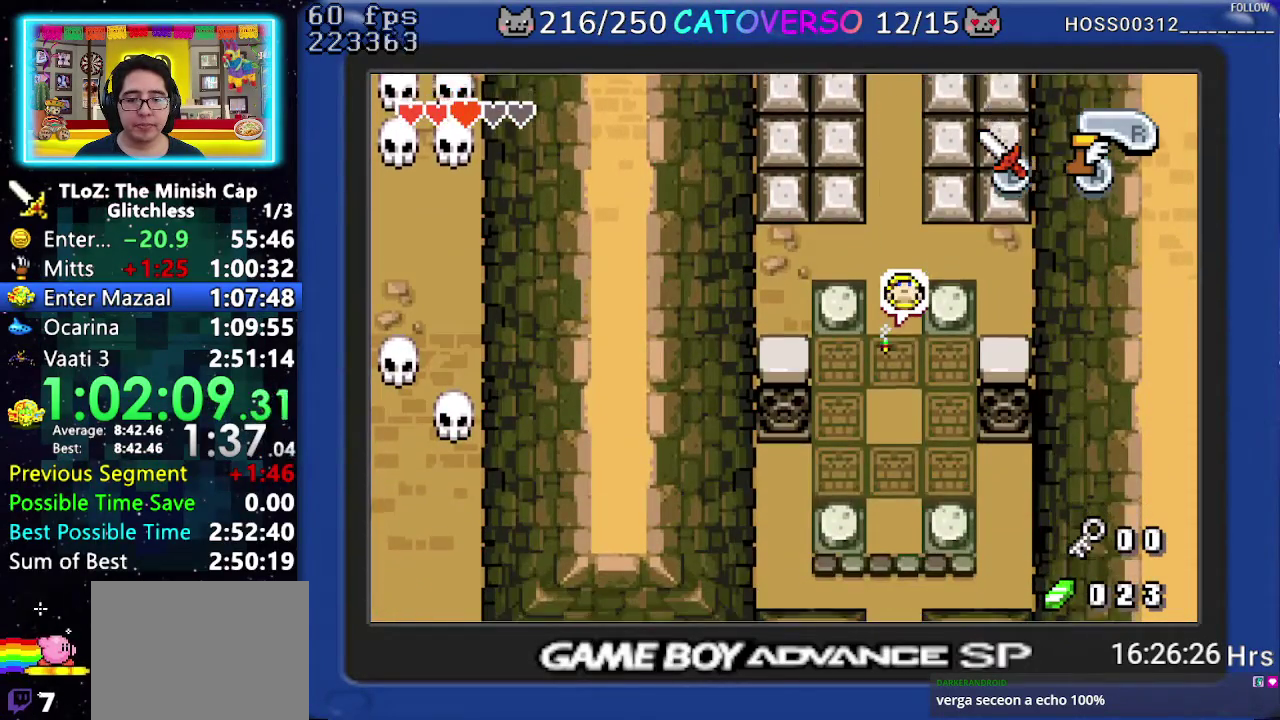
{"buttons": ["DPAD_LEFT"], "events": [[200, "R1", "down"], [350, "DPAD_LEFT", "down"], [367, "R1", "up"], [400, "DPAD_DOWN", "up"]]}
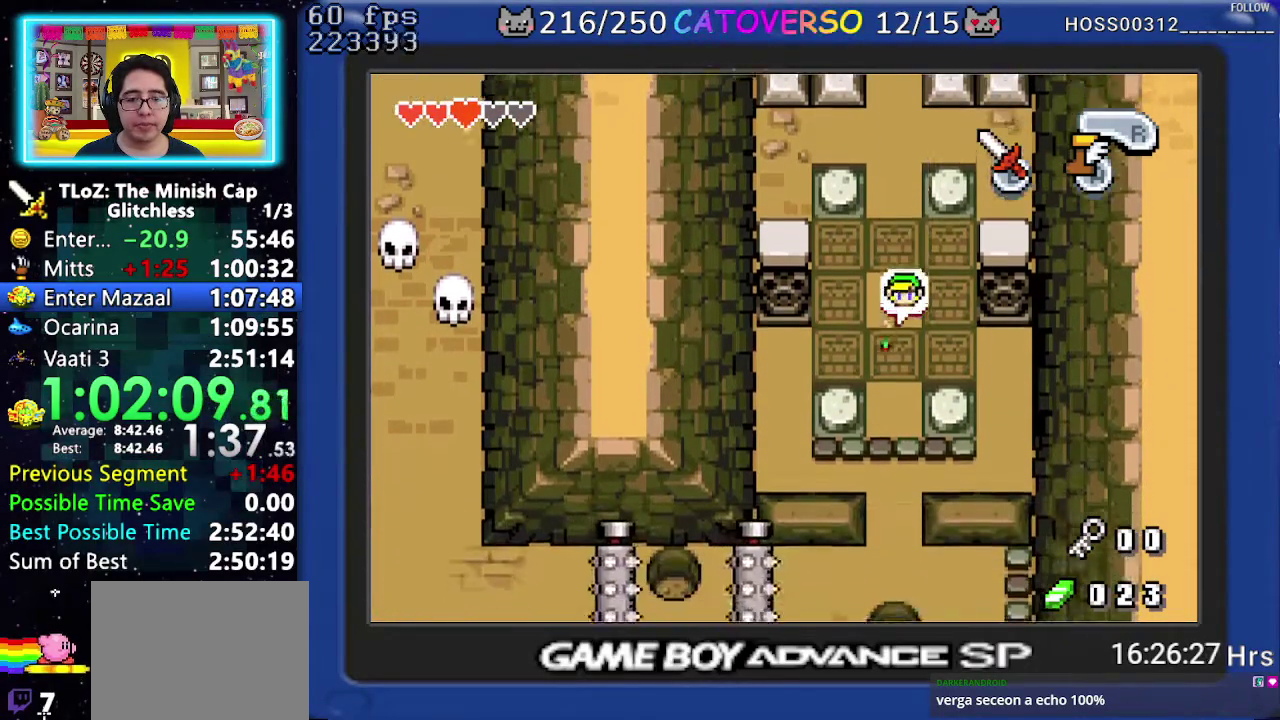
{"buttons": ["DPAD_DOWN", "DPAD_LEFT"], "events": [[167, "R1", "down"], [367, "R1", "up"], [433, "DPAD_DOWN", "down"]]}
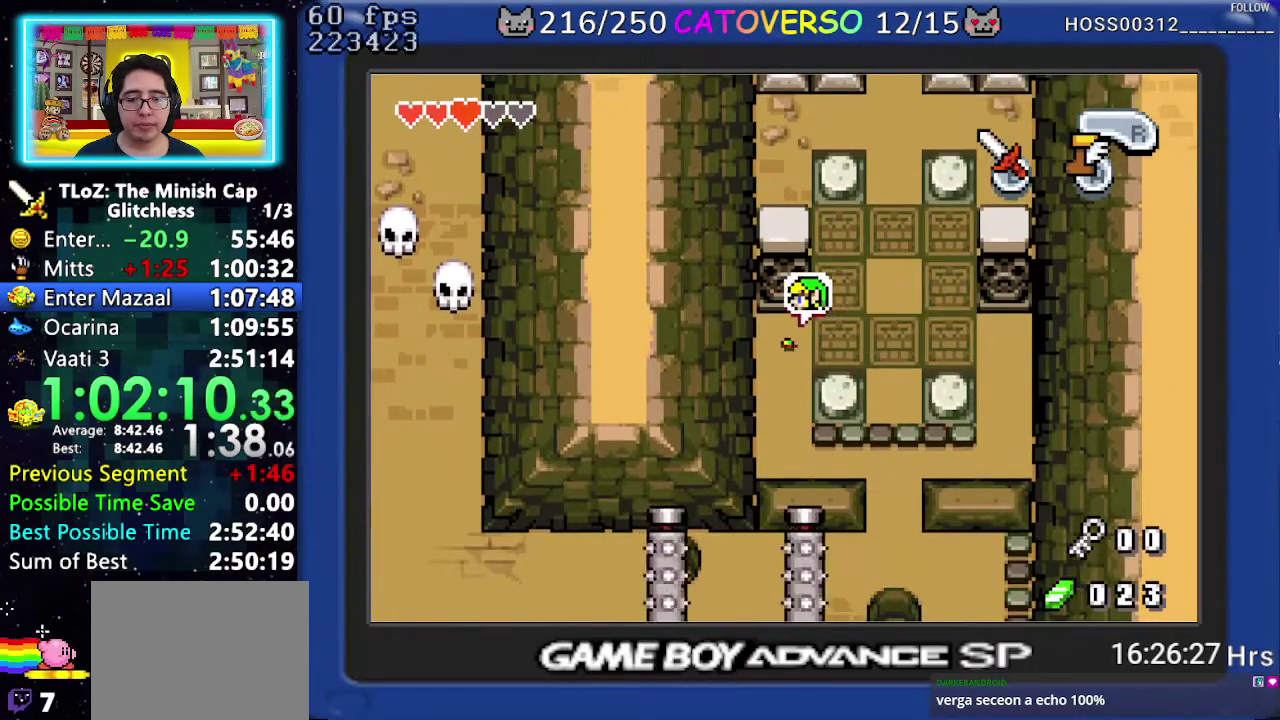
{"buttons": ["R1", "DPAD_DOWN"], "events": [[83, "DPAD_LEFT", "up"], [183, "R1", "down"]]}
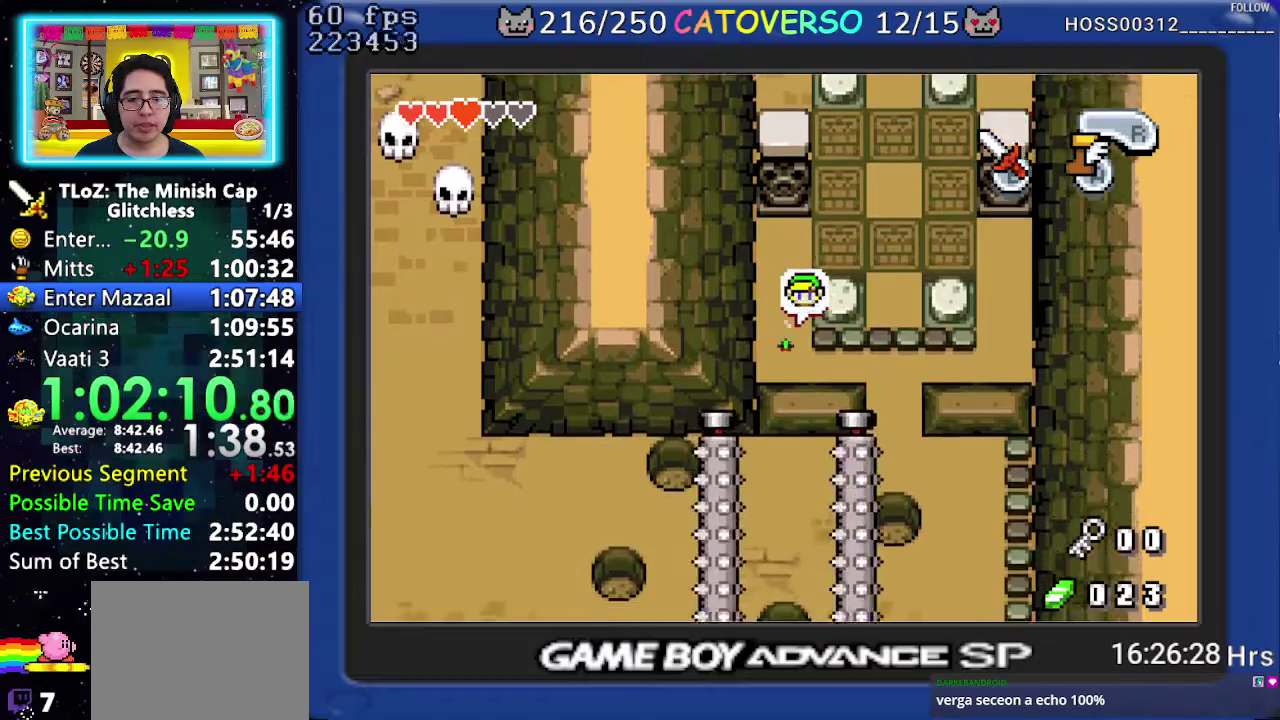
{"buttons": ["DPAD_RIGHT"], "events": [[17, "R1", "up"], [133, "DPAD_RIGHT", "down"], [217, "DPAD_DOWN", "up"], [250, "R1", "down"], [400, "R1", "up"]]}
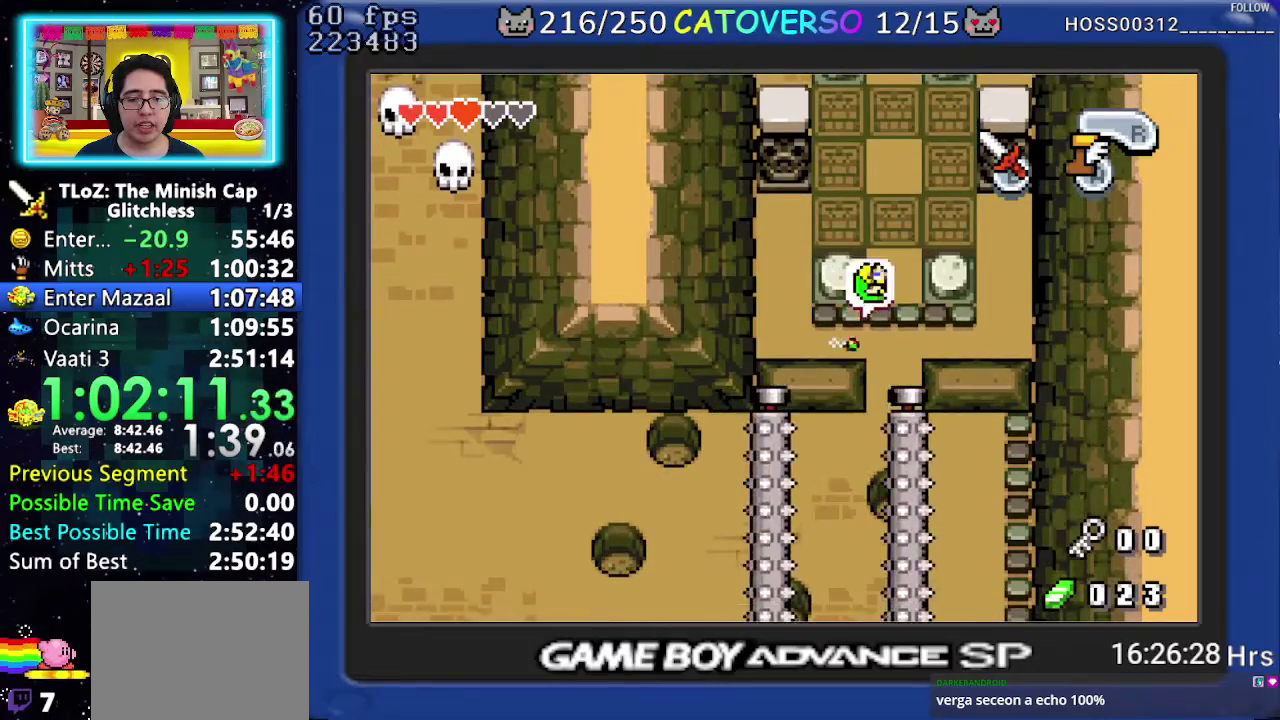
{"buttons": ["DPAD_DOWN"], "events": [[67, "DPAD_DOWN", "down"], [117, "DPAD_RIGHT", "up"]]}
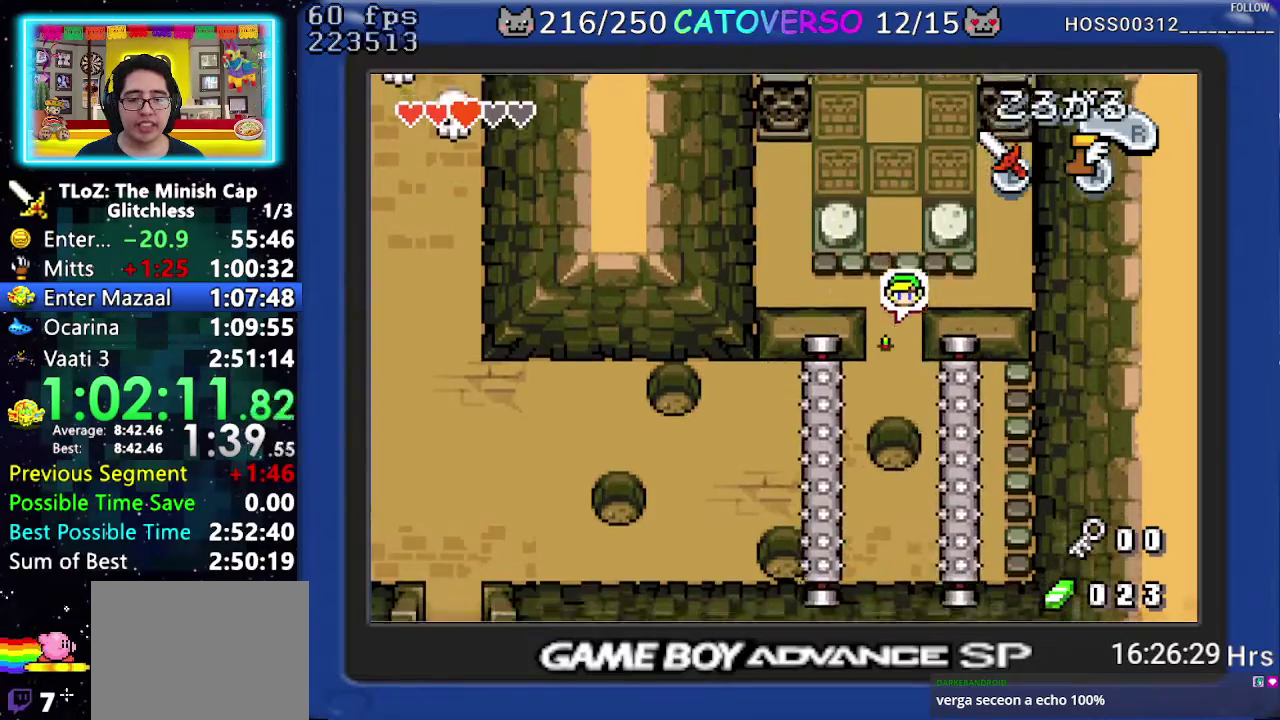
{"buttons": ["DPAD_LEFT"], "events": [[33, "DPAD_DOWN", "up"], [200, "DPAD_DOWN", "down"], [283, "DPAD_DOWN", "up"], [500, "DPAD_LEFT", "down"]]}
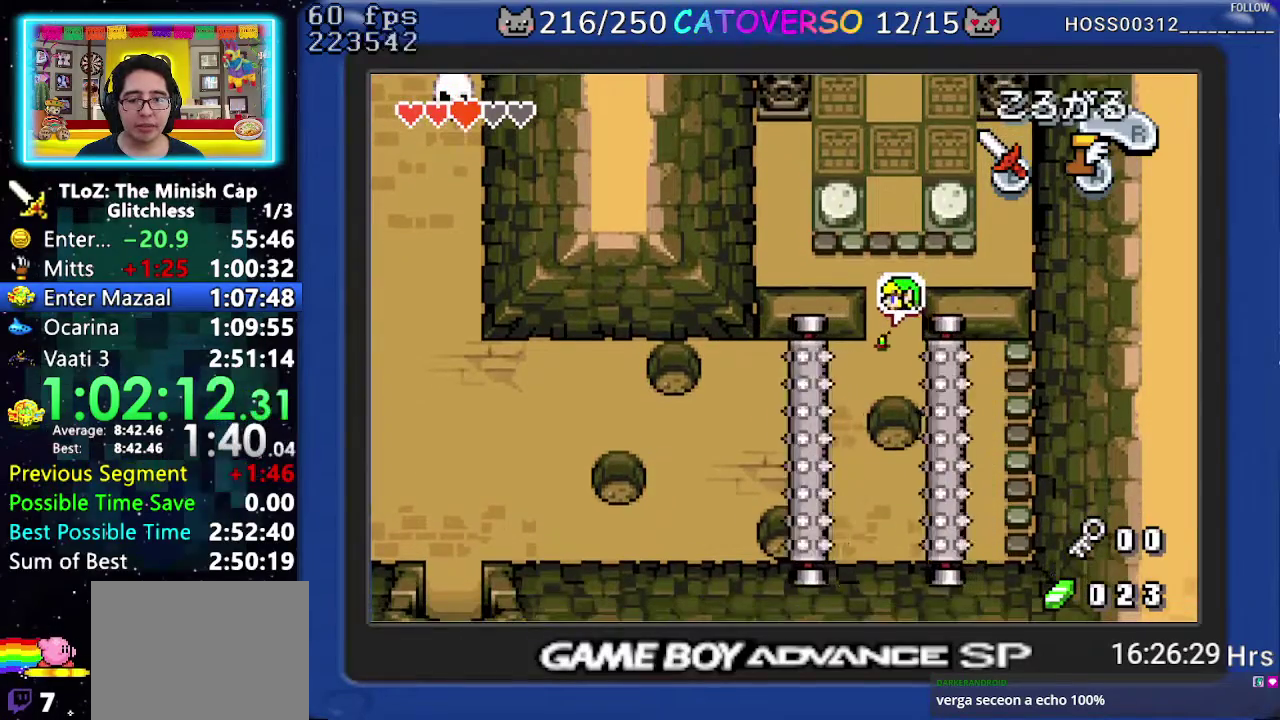
{"buttons": ["DPAD_DOWN", "DPAD_LEFT"], "events": [[217, "DPAD_DOWN", "down"]]}
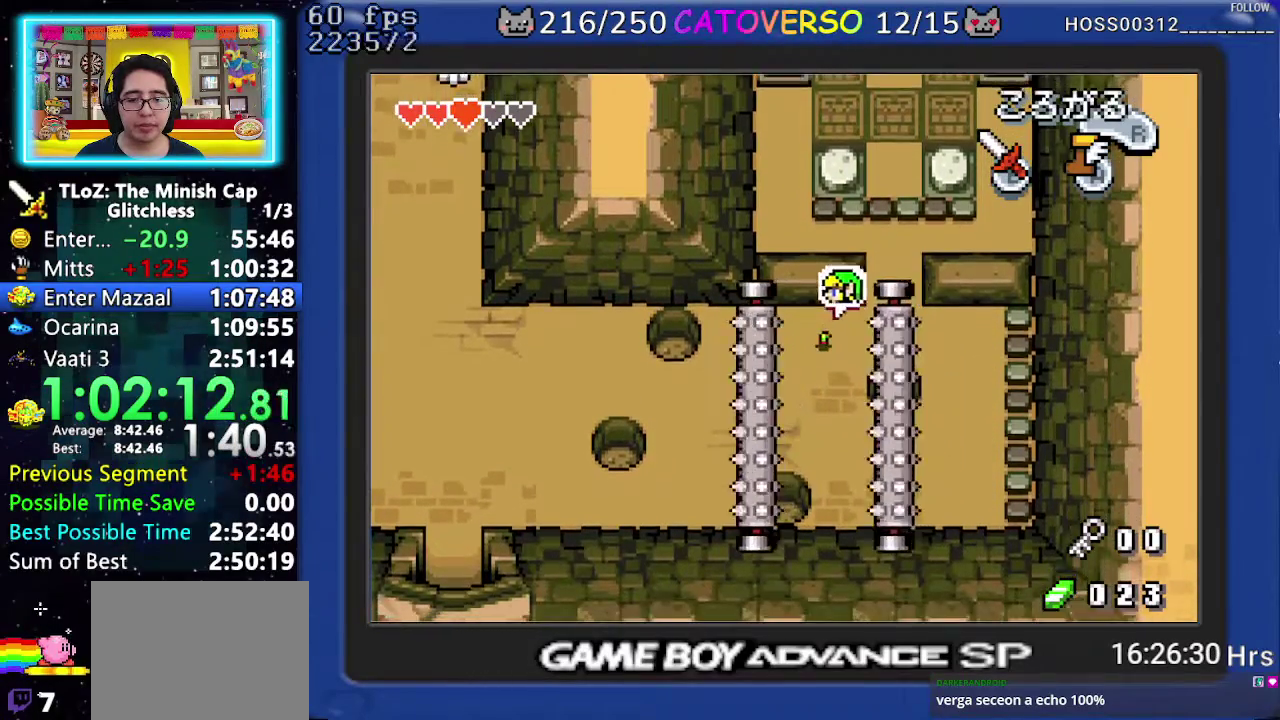
{"buttons": ["DPAD_DOWN", "DPAD_LEFT"], "events": [[133, "DPAD_LEFT", "up"], [250, "DPAD_LEFT", "down"]]}
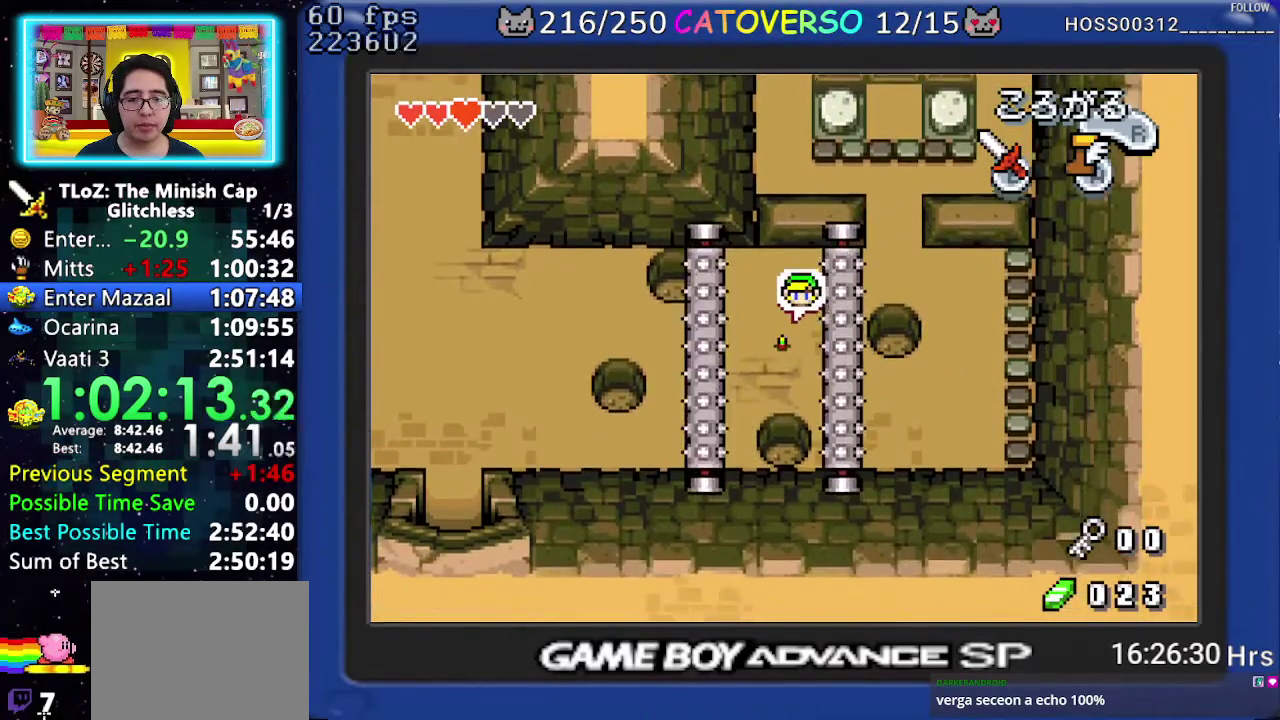
{"buttons": ["DPAD_DOWN", "DPAD_LEFT"], "events": []}
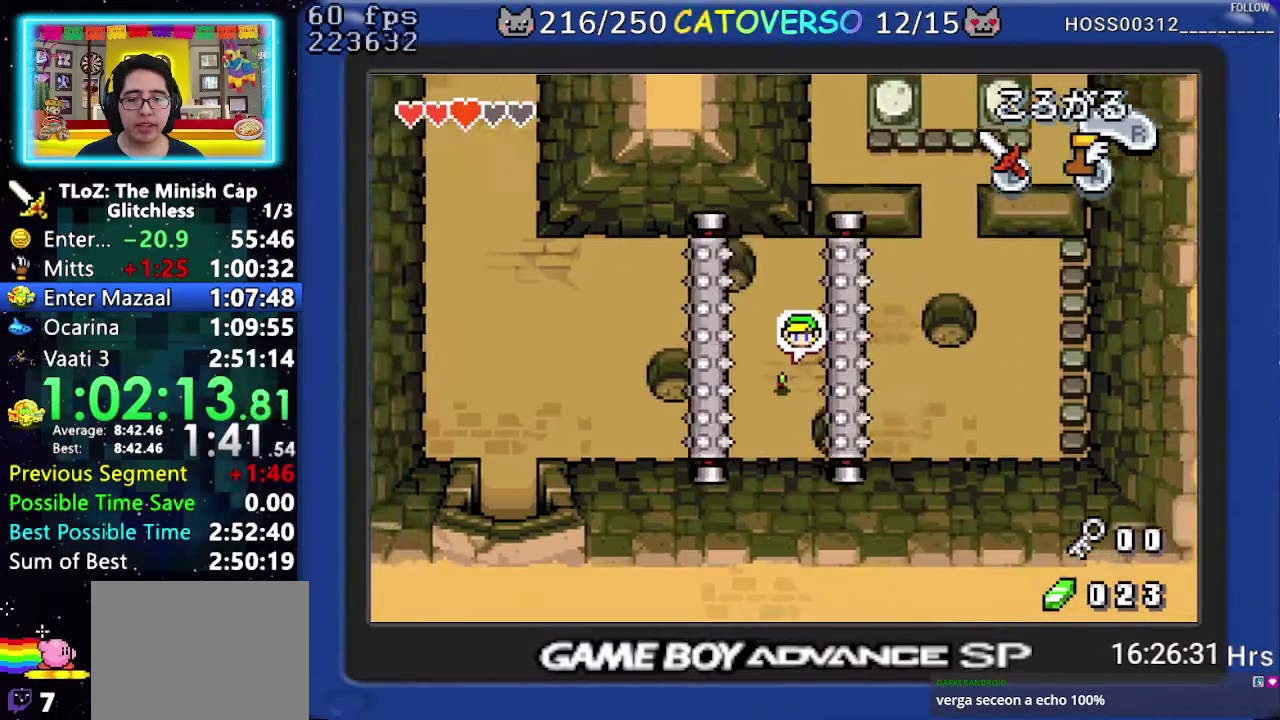
{"buttons": ["DPAD_DOWN", "DPAD_LEFT"], "events": []}
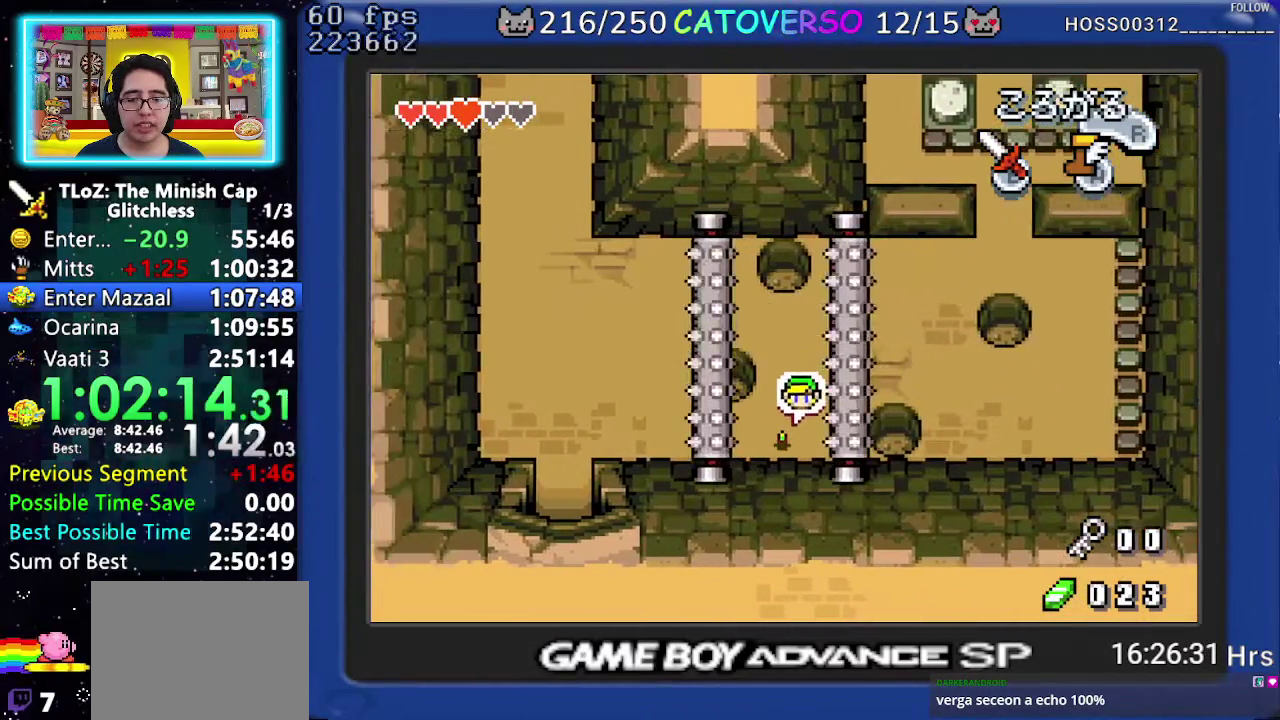
{"buttons": ["DPAD_DOWN", "DPAD_LEFT"], "events": []}
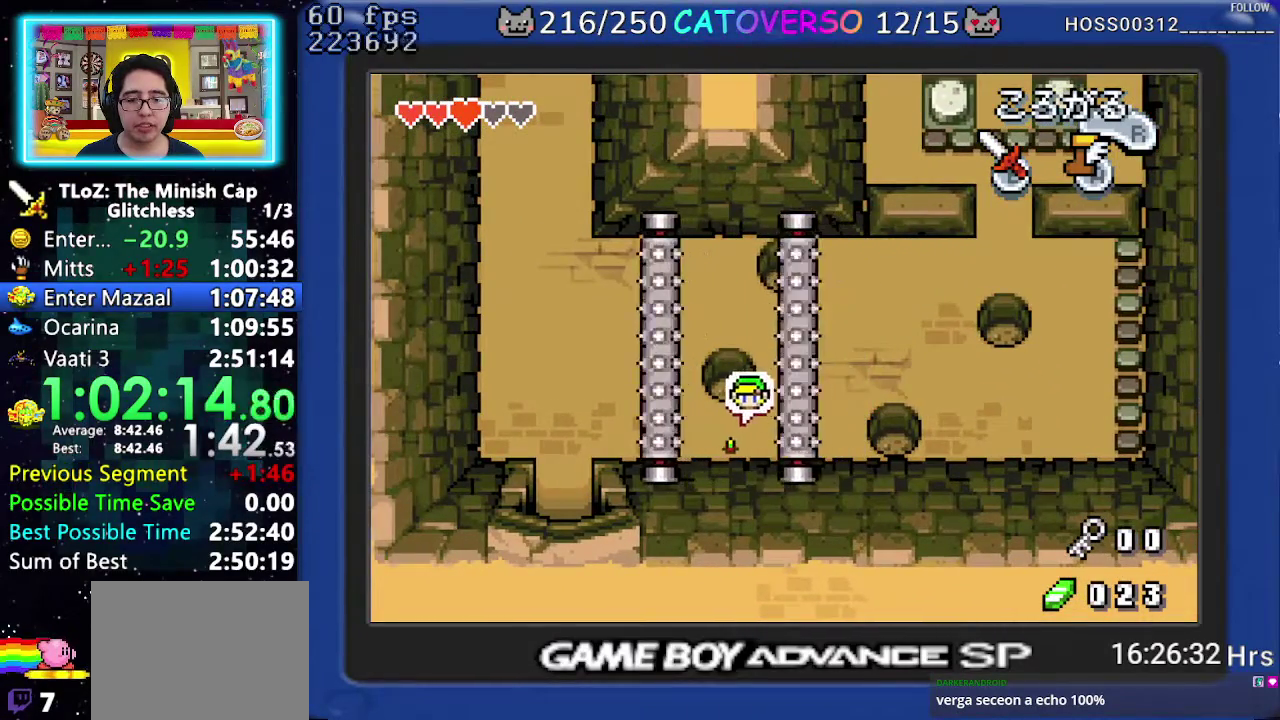
{"buttons": ["DPAD_DOWN", "DPAD_LEFT"], "events": [[33, "DPAD_LEFT", "up"], [117, "DPAD_LEFT", "down"]]}
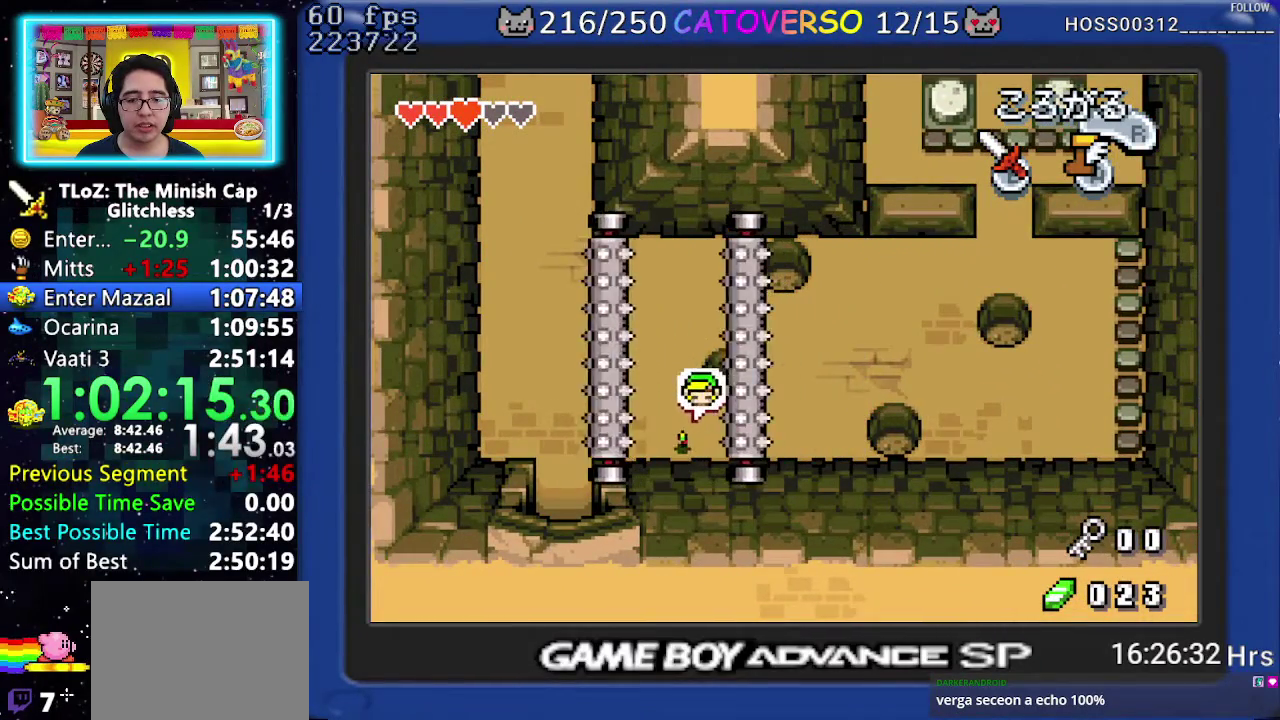
{"buttons": ["DPAD_DOWN", "DPAD_LEFT"], "events": []}
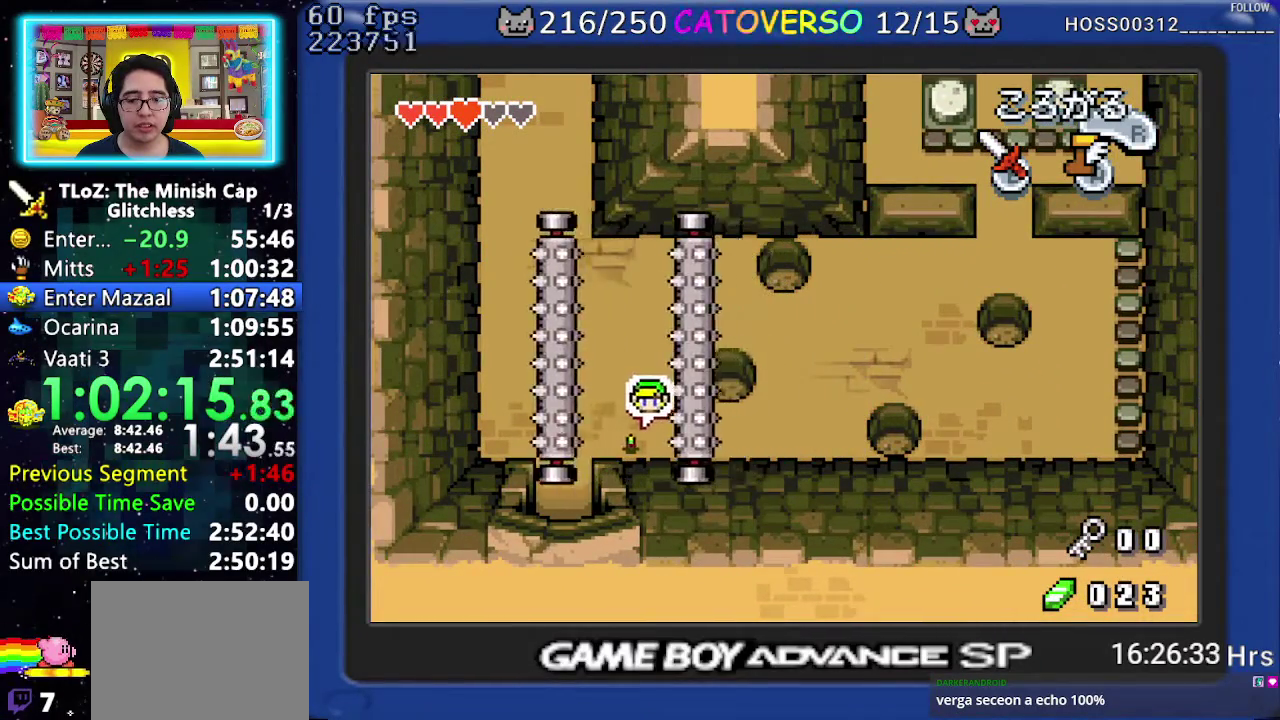
{"buttons": ["R1", "DPAD_DOWN", "DPAD_LEFT"], "events": [[483, "R1", "down"]]}
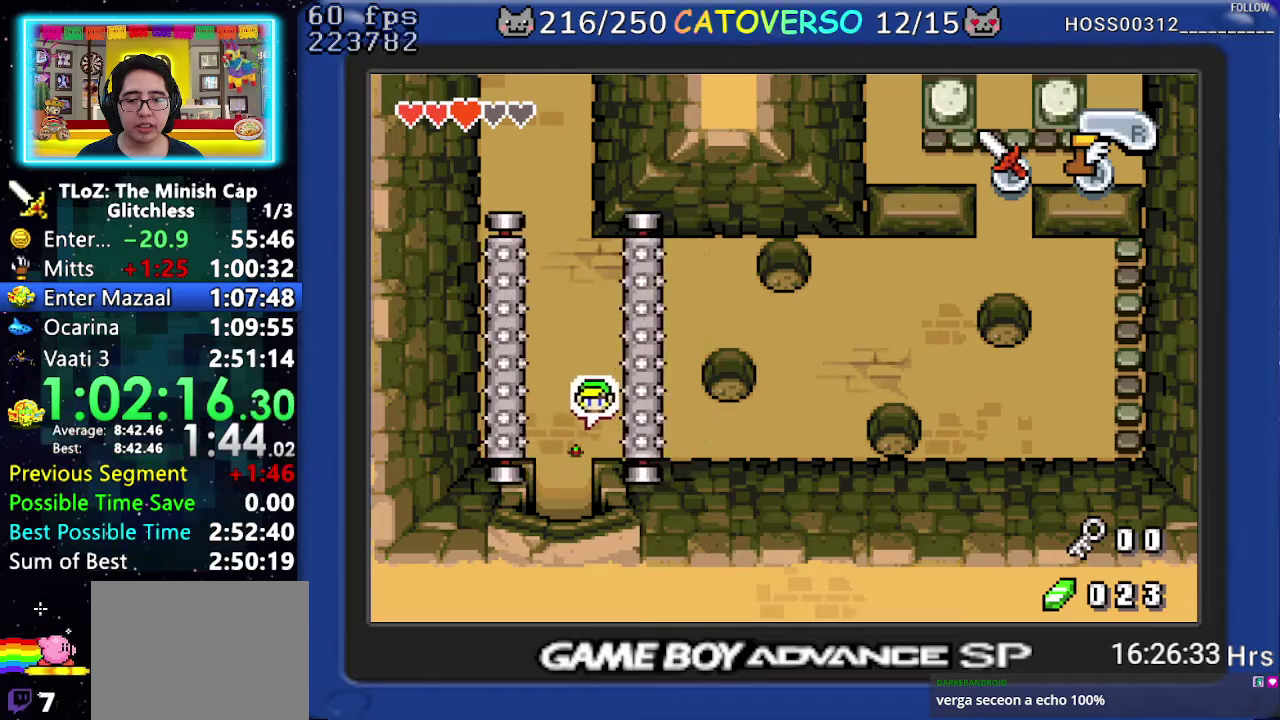
{"buttons": ["DPAD_DOWN"], "events": [[17, "DPAD_LEFT", "up"], [50, "R1", "up"], [100, "R1", "down"], [233, "R1", "up"]]}
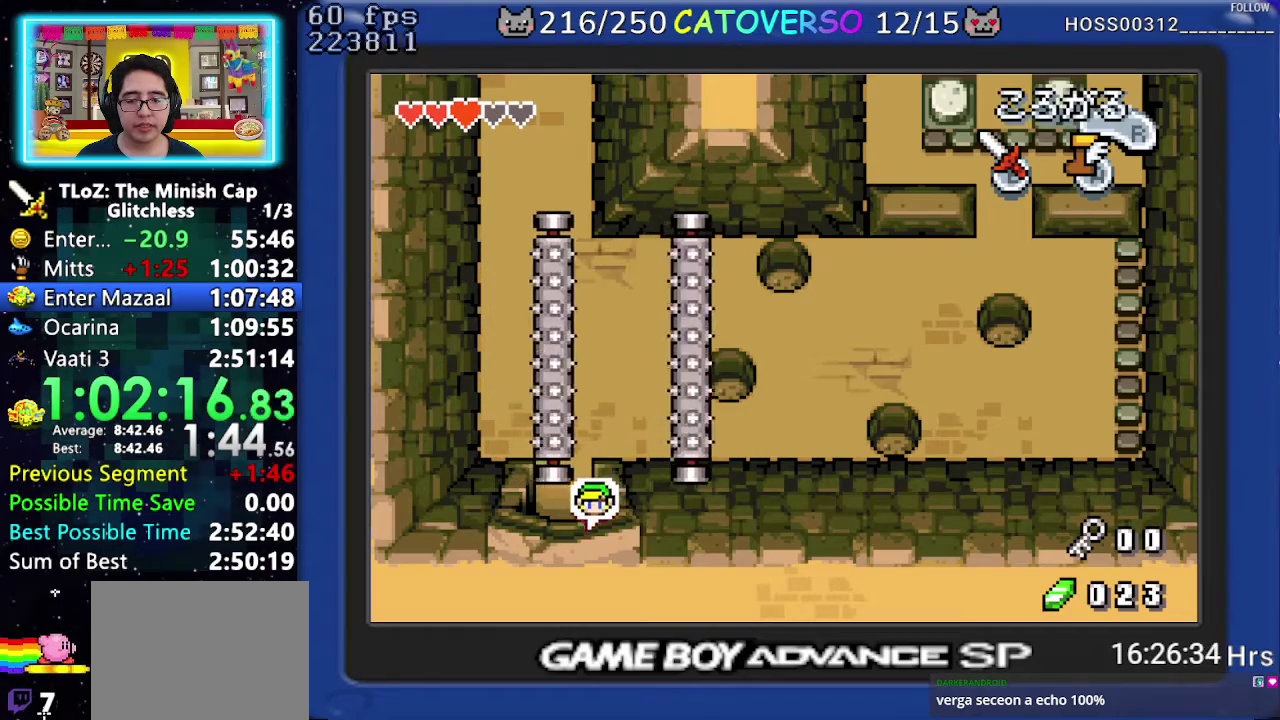
{"buttons": ["DPAD_DOWN"], "events": []}
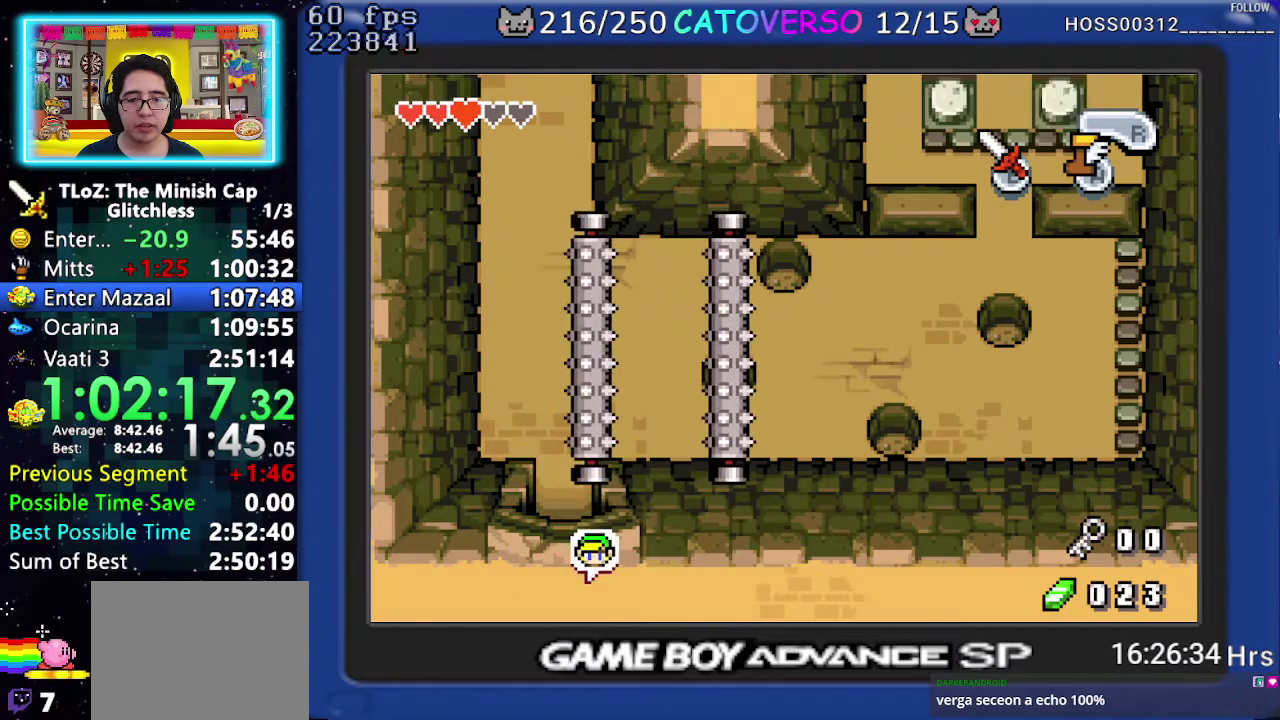
{"buttons": ["DPAD_DOWN"], "events": [[33, "DPAD_LEFT", "down"], [200, "DPAD_LEFT", "up"]]}
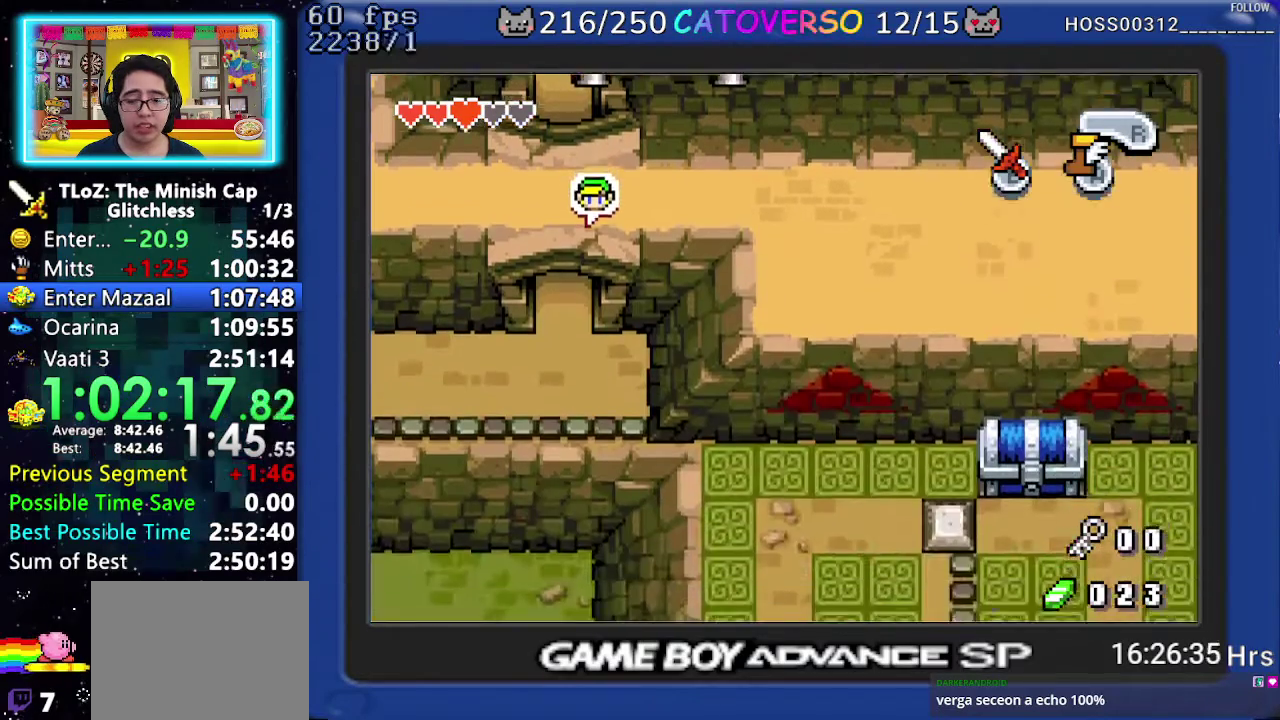
{"buttons": ["DPAD_DOWN", "DPAD_LEFT"], "events": [[383, "DPAD_LEFT", "down"]]}
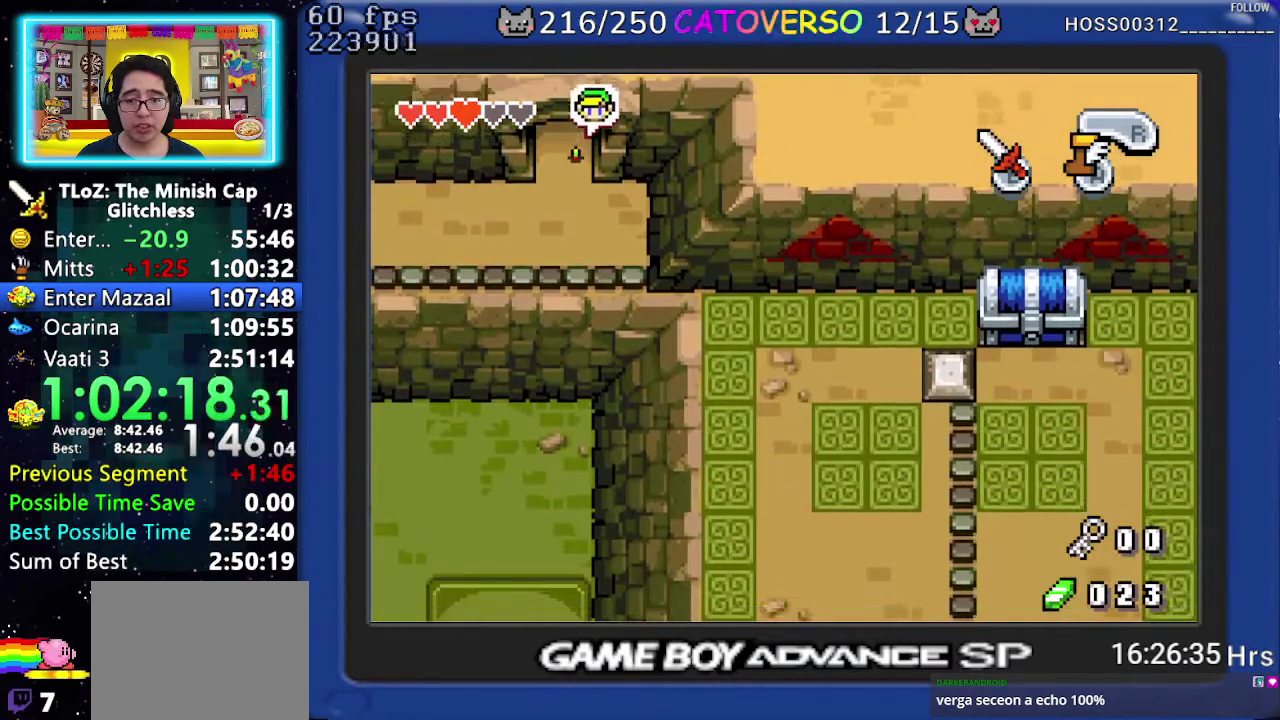
{"buttons": ["DPAD_LEFT"], "events": [[83, "DPAD_LEFT", "up"], [133, "DPAD_LEFT", "down"], [350, "DPAD_DOWN", "up"], [417, "R1", "down"], [500, "R1", "up"]]}
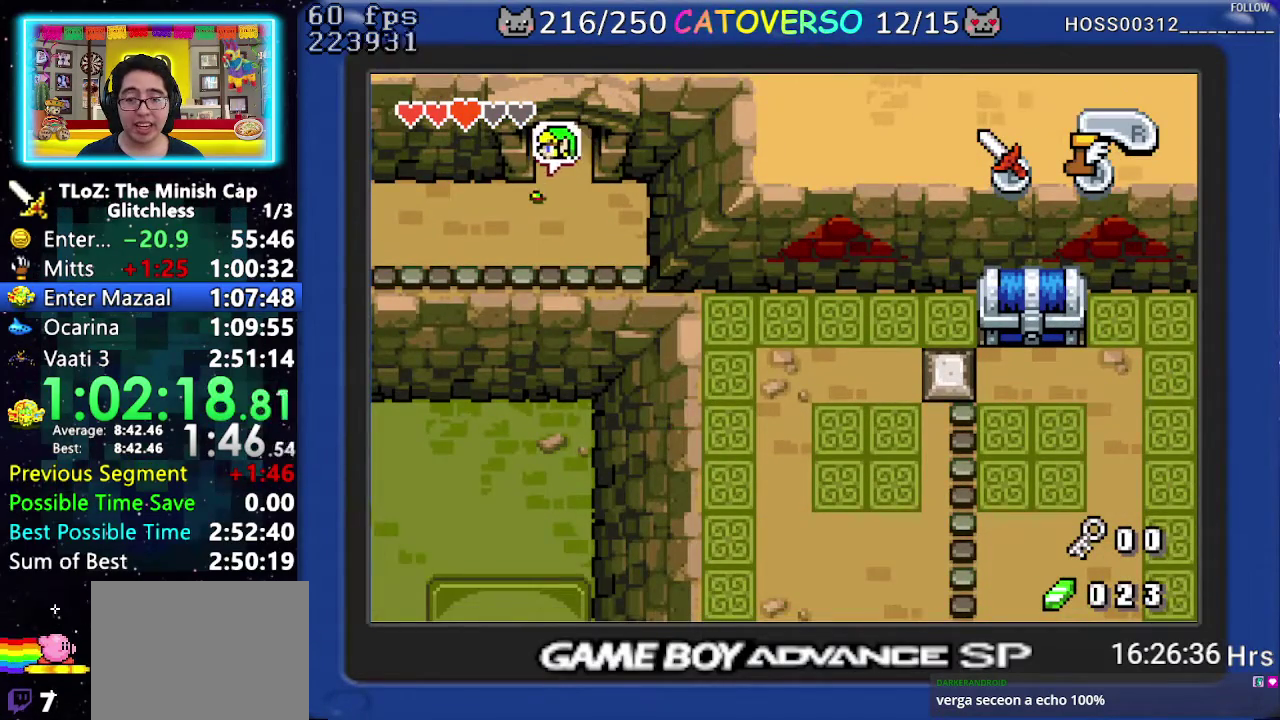
{"buttons": ["R1", "DPAD_LEFT"], "events": [[83, "R1", "down"], [200, "R1", "up"], [383, "R1", "down"]]}
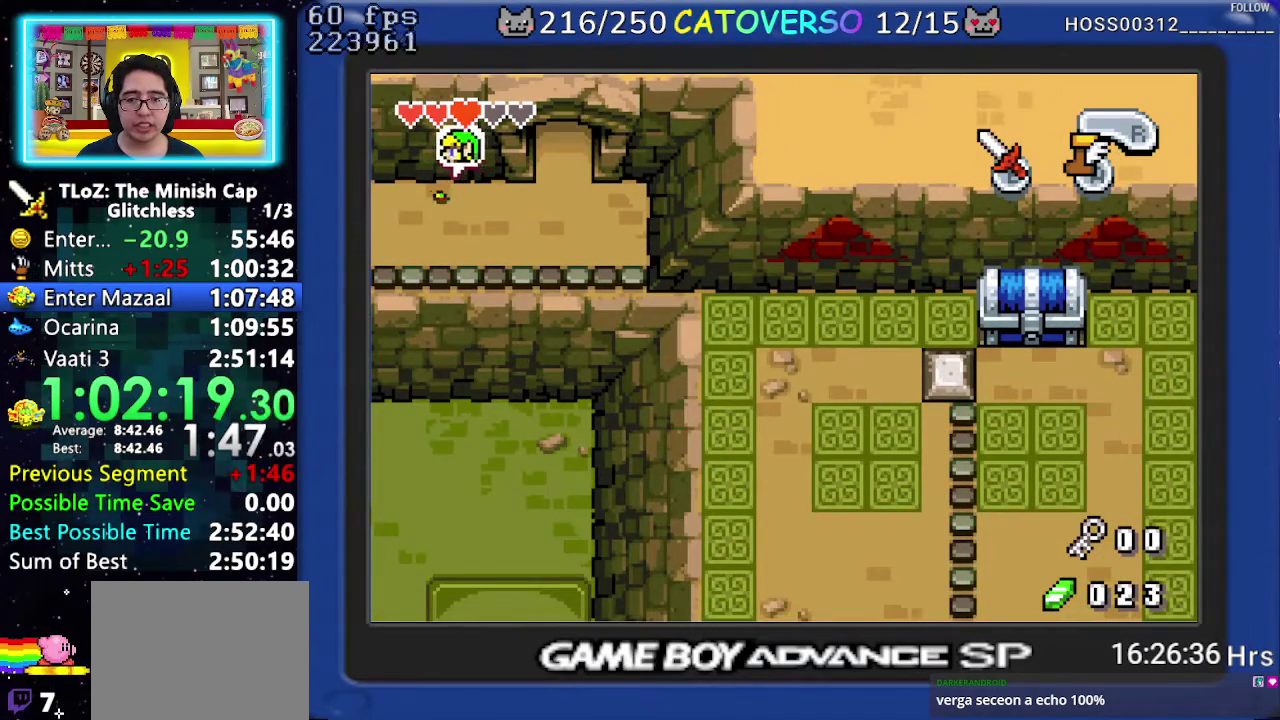
{"buttons": ["DPAD_LEFT"], "events": [[33, "R1", "up"]]}
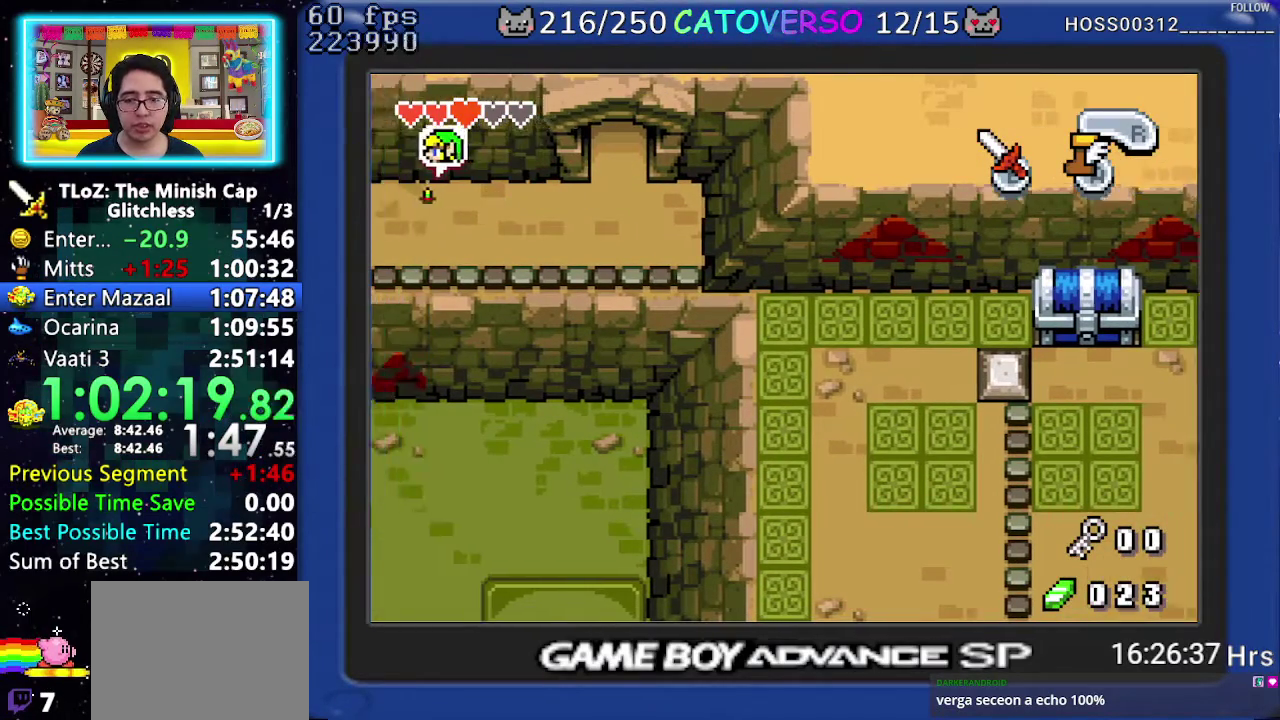
{"buttons": ["DPAD_LEFT"], "events": []}
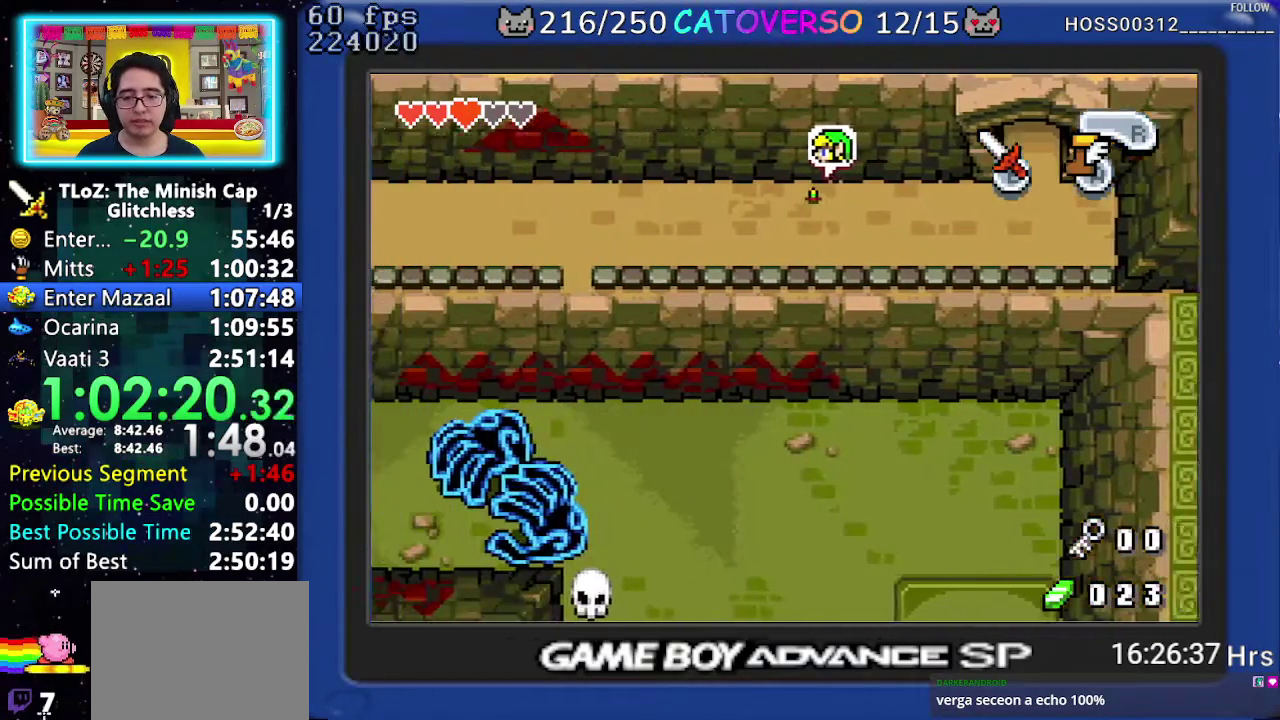
{"buttons": ["R1", "DPAD_LEFT"], "events": [[283, "R1", "down"], [383, "R1", "up"], [467, "R1", "down"]]}
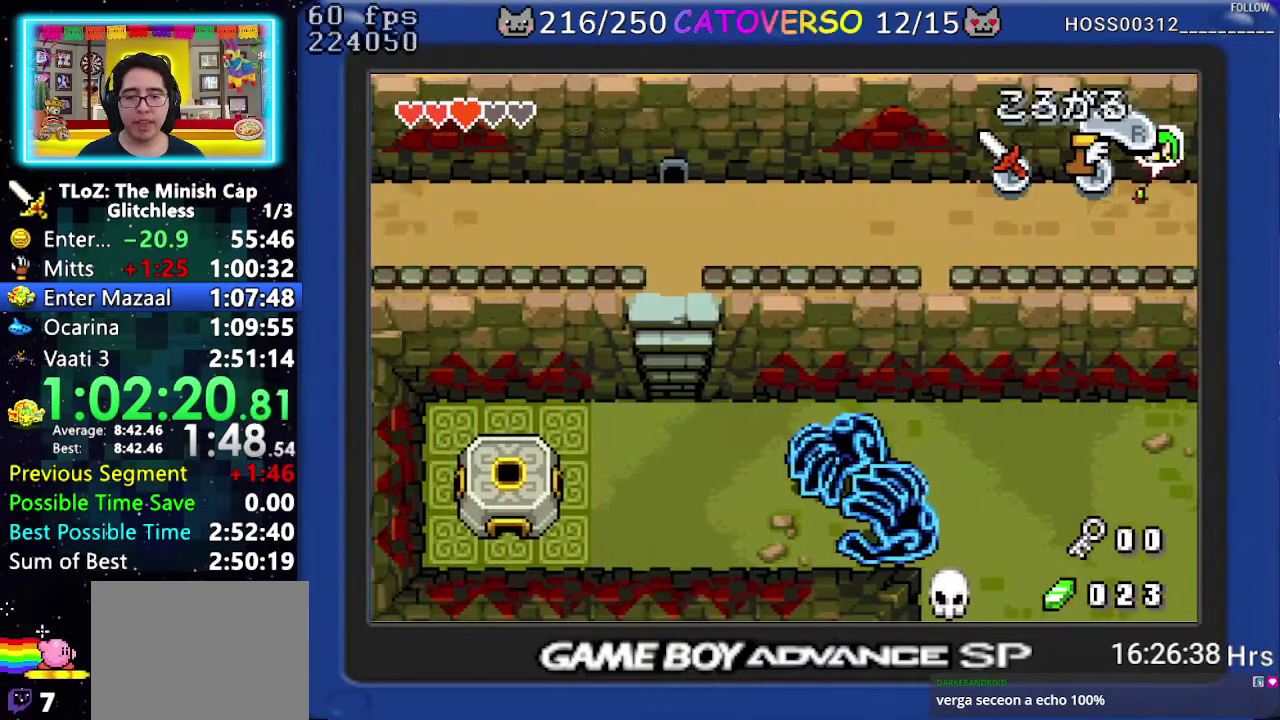
{"buttons": ["R1", "DPAD_LEFT"], "events": [[33, "R1", "up"], [117, "R1", "down"], [217, "R1", "up"], [283, "R1", "down"], [383, "R1", "up"], [483, "R1", "down"]]}
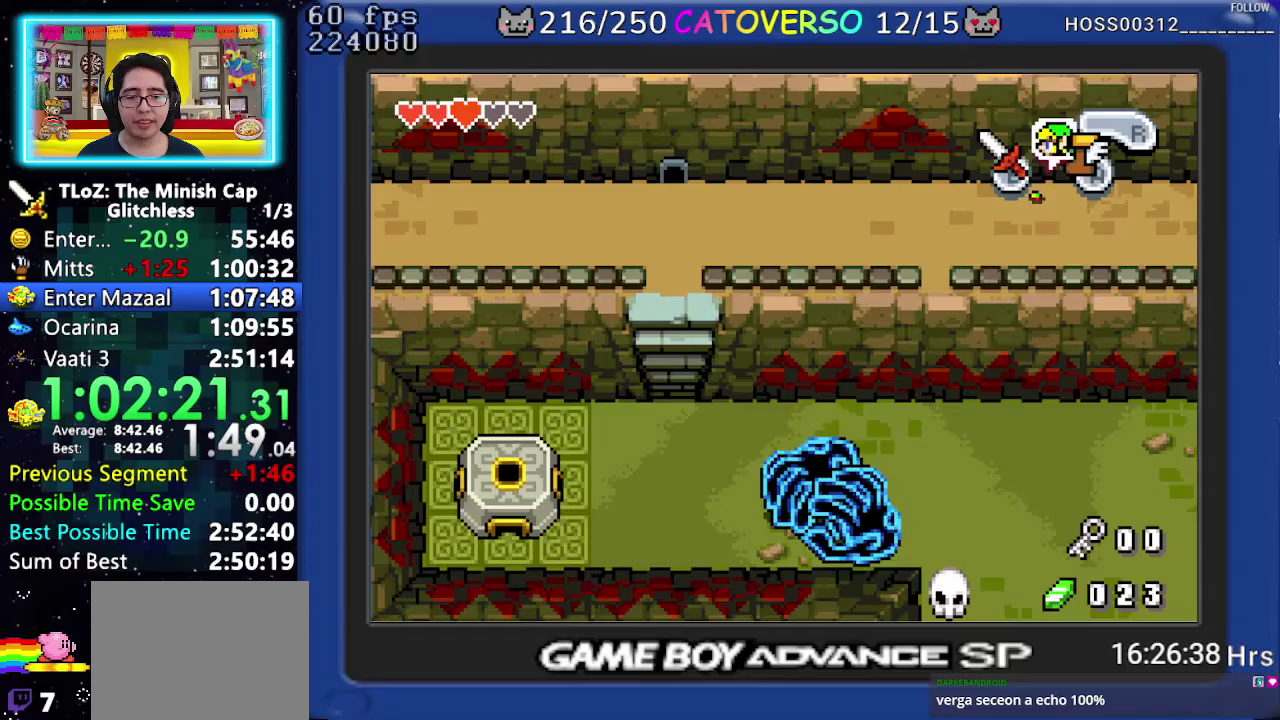
{"buttons": ["R1", "DPAD_LEFT"], "events": [[100, "R1", "up"], [200, "R1", "down"], [333, "R1", "up"], [400, "R1", "down"]]}
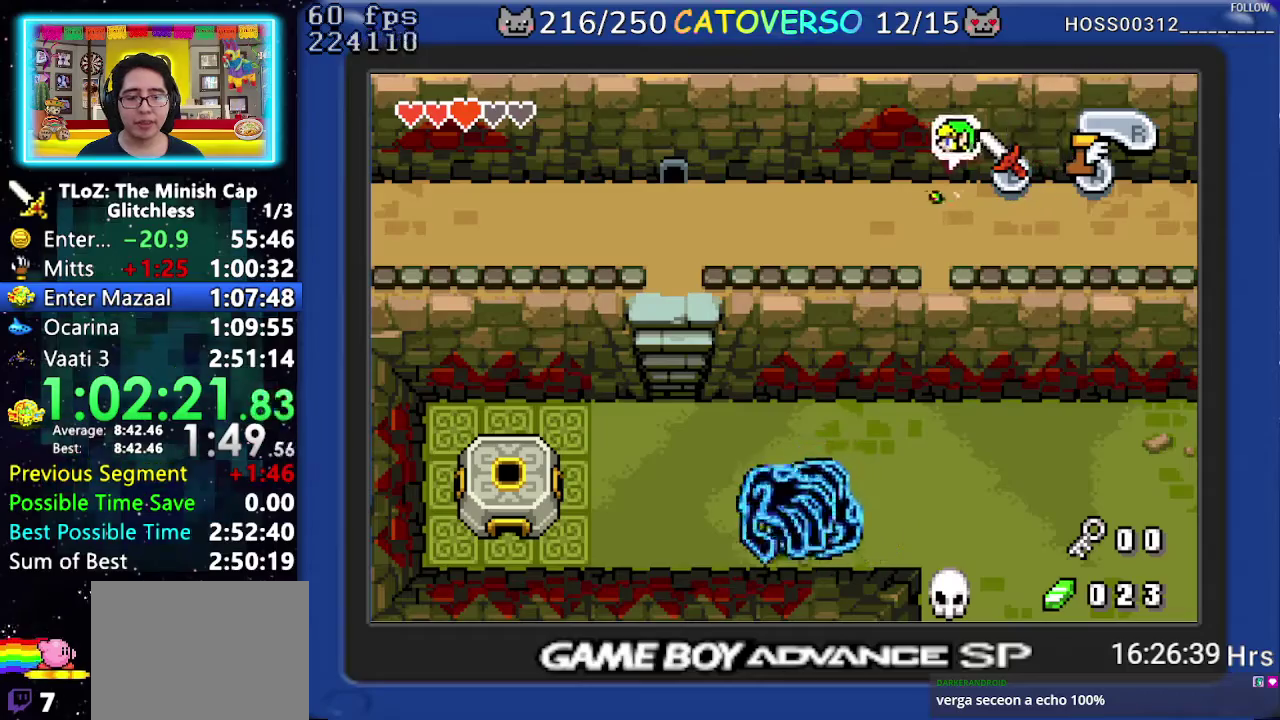
{"buttons": ["R1", "DPAD_LEFT"], "events": [[17, "R1", "up"], [283, "R1", "down"], [367, "R1", "up"], [450, "R1", "down"]]}
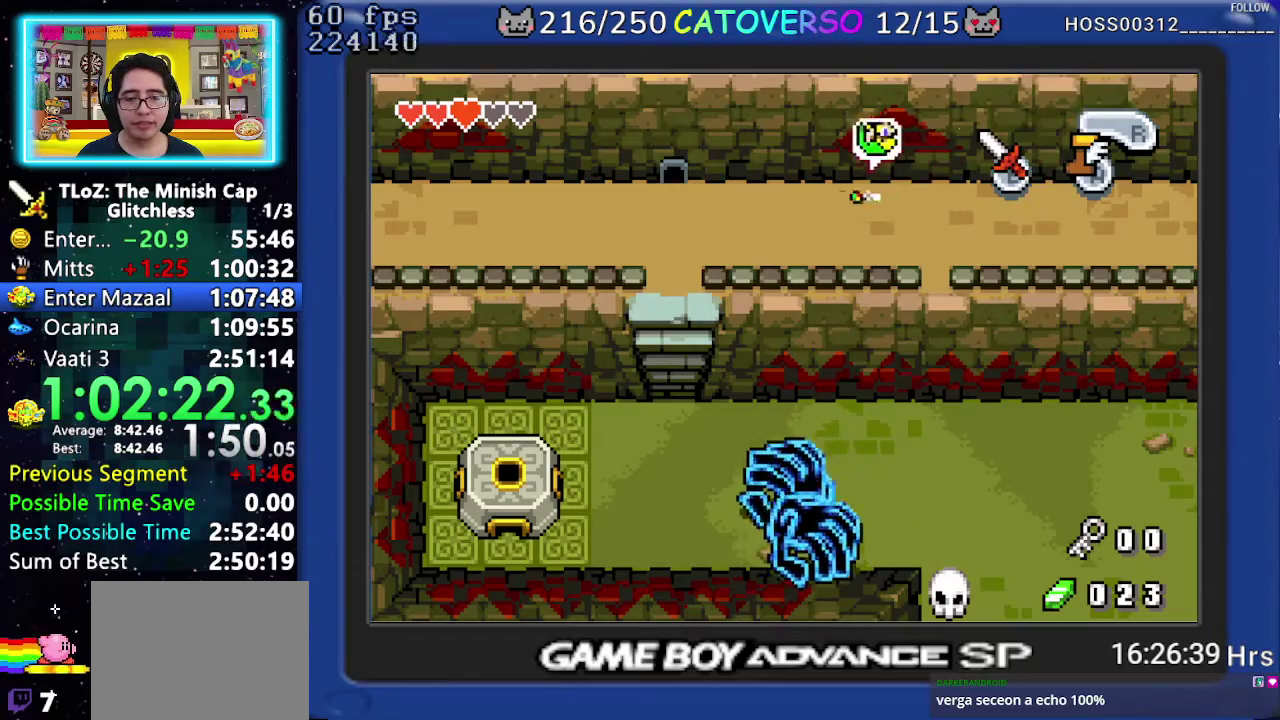
{"buttons": ["DPAD_LEFT"], "events": [[100, "R1", "up"], [150, "R1", "down"], [300, "R1", "up"], [383, "R1", "down"], [483, "R1", "up"]]}
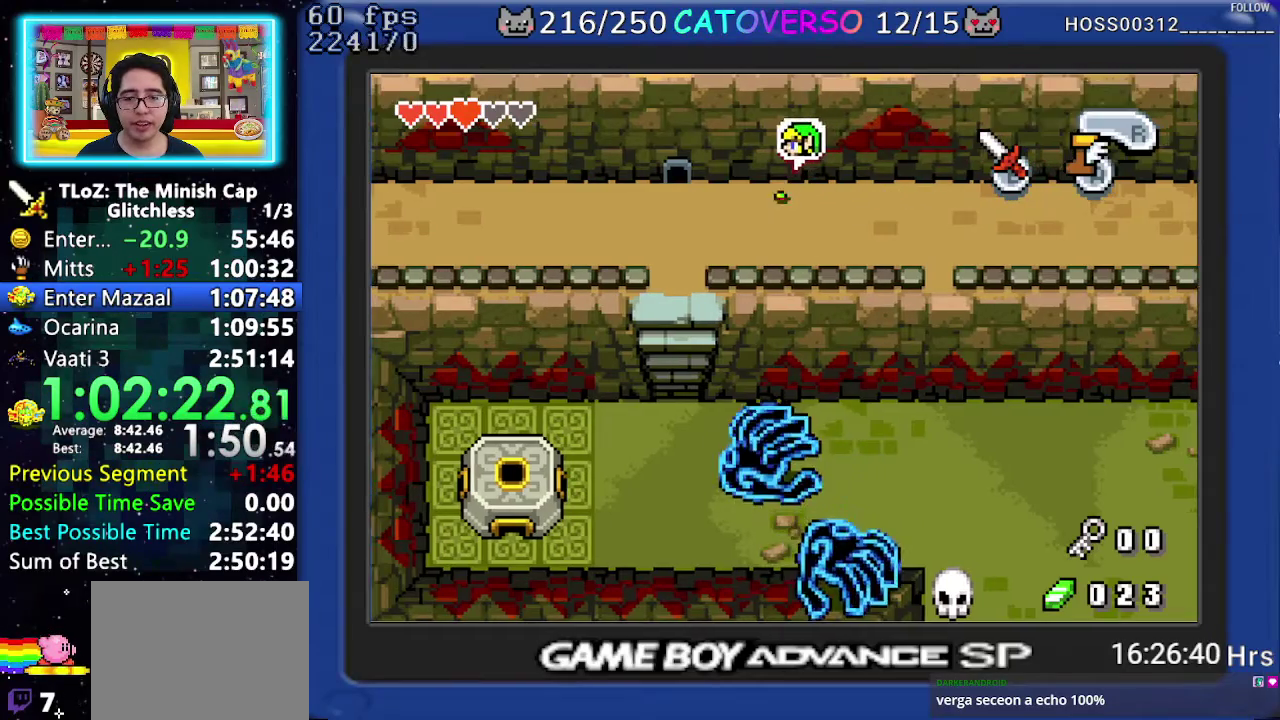
{"buttons": ["DPAD_UP", "DPAD_LEFT"], "events": [[67, "DPAD_UP", "down"], [333, "DPAD_LEFT", "up"], [500, "DPAD_LEFT", "down"]]}